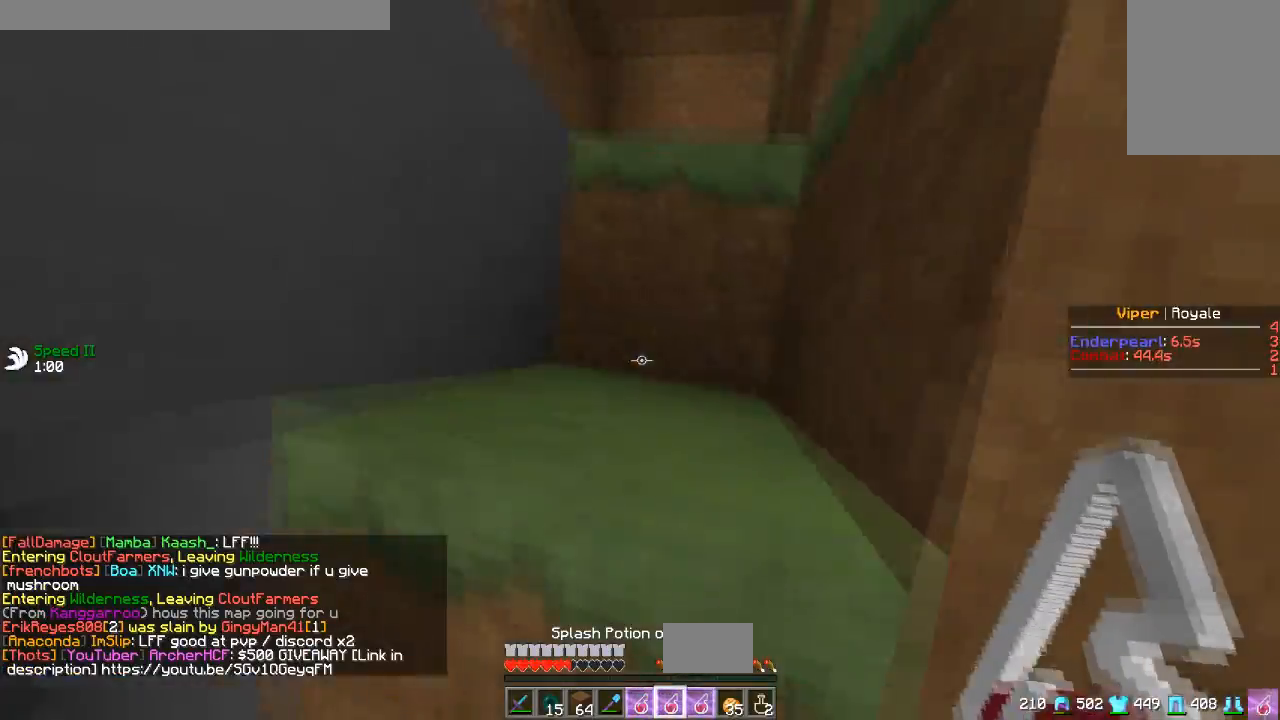
Gameplay with keyboard and mouse; each line is a JSON object with the keys and mouse buttons held at the frame after it. "events" lists presses ("down") and releases ("up") of "a", "d", "s", "w", "mouse_left" and "mouse_right" between this image and that frame as [ms after this image, input, new state], when the widget could be followed in between. "mouse_left", "mouse_right" = the "left", "right" buttons of the "mouse" list. No other keys are recorded. Fast repeated clicks can show as one long hold. Mouse movement is not recorded.
{"keys": ["w"], "mouse": [], "events": [[100, "d", "up"], [233, "mouse_right", "down"], [383, "mouse_right", "up"]]}
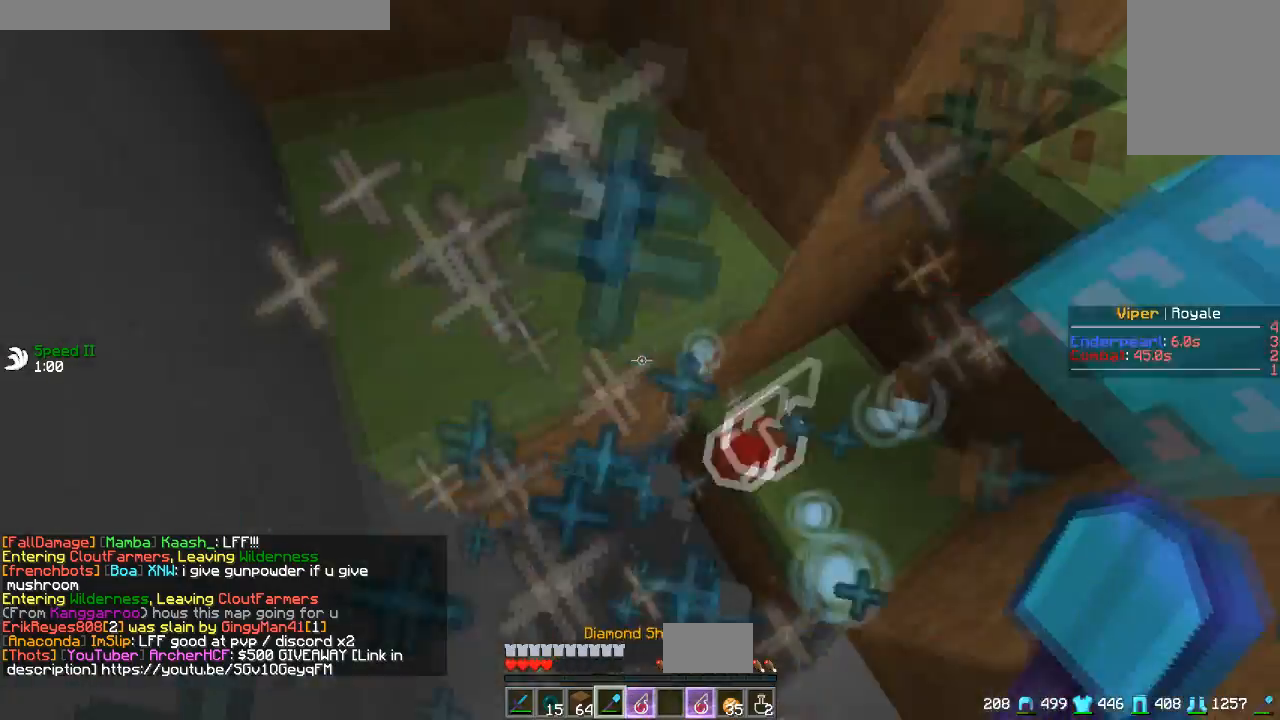
{"keys": ["w"], "mouse": [], "events": [[50, "mouse_right", "down"], [401, "mouse_right", "up"]]}
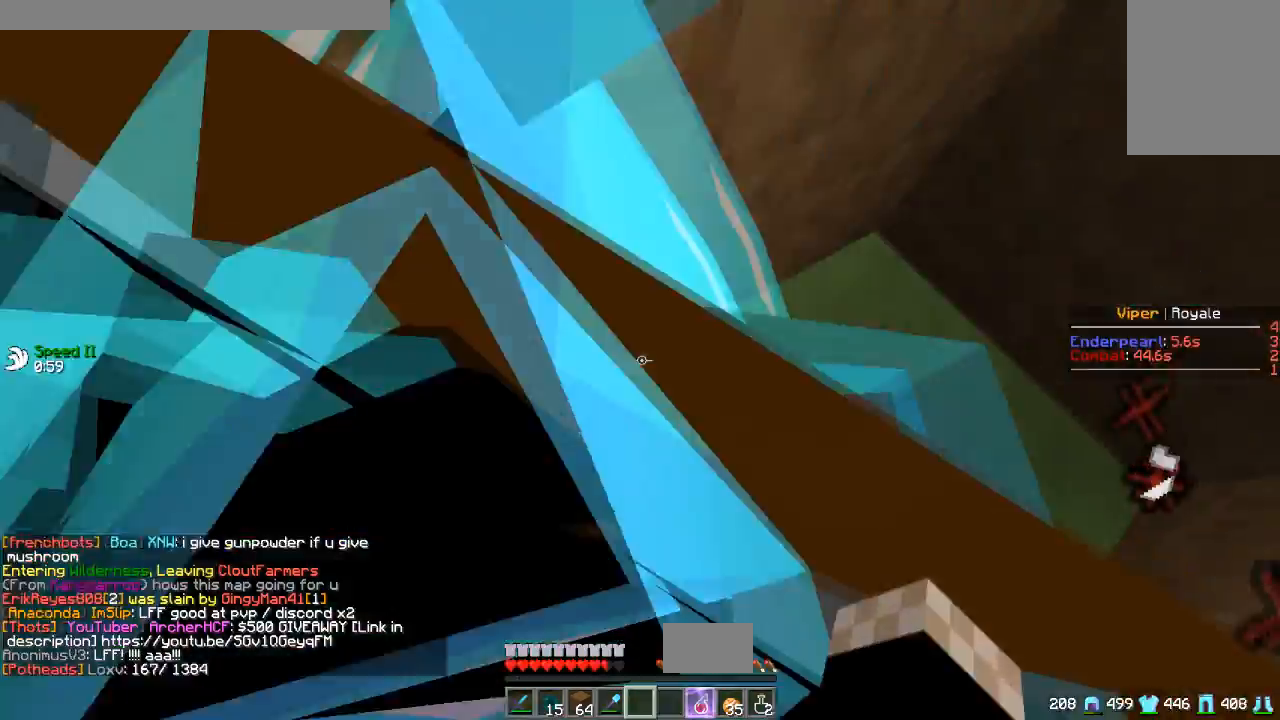
{"keys": ["w"], "mouse": [], "events": []}
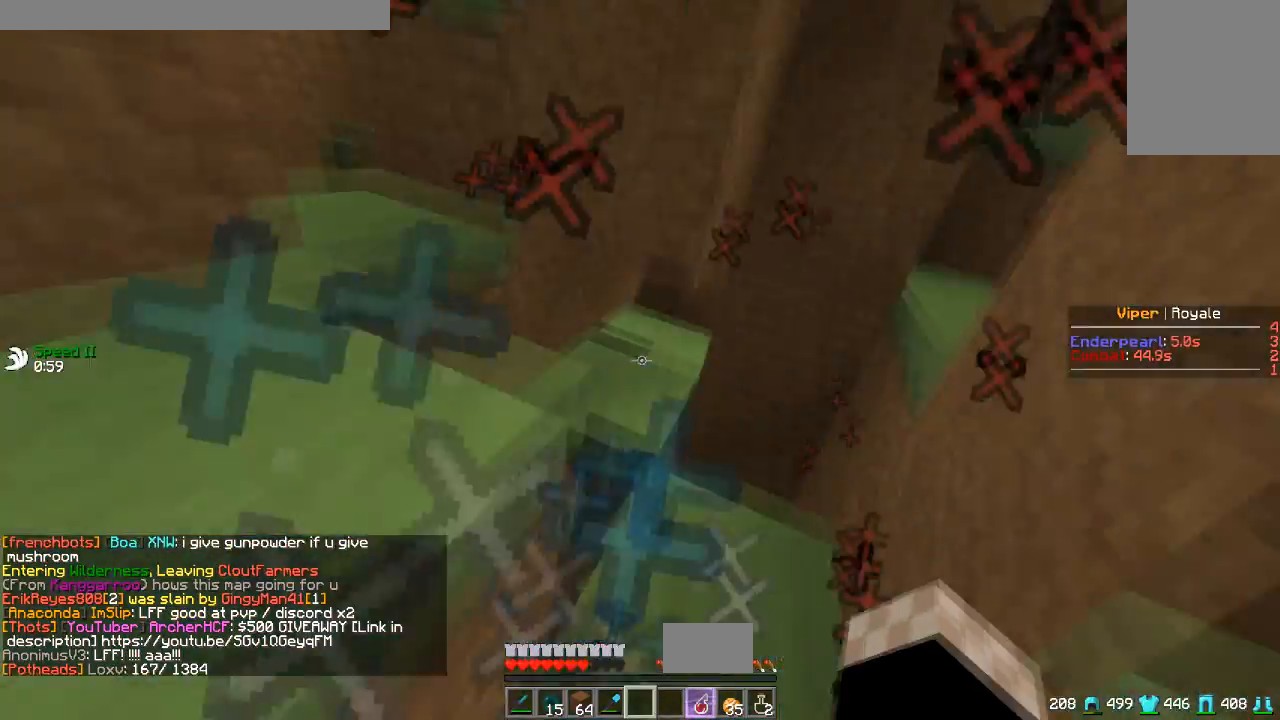
{"keys": ["w"], "mouse": [], "events": []}
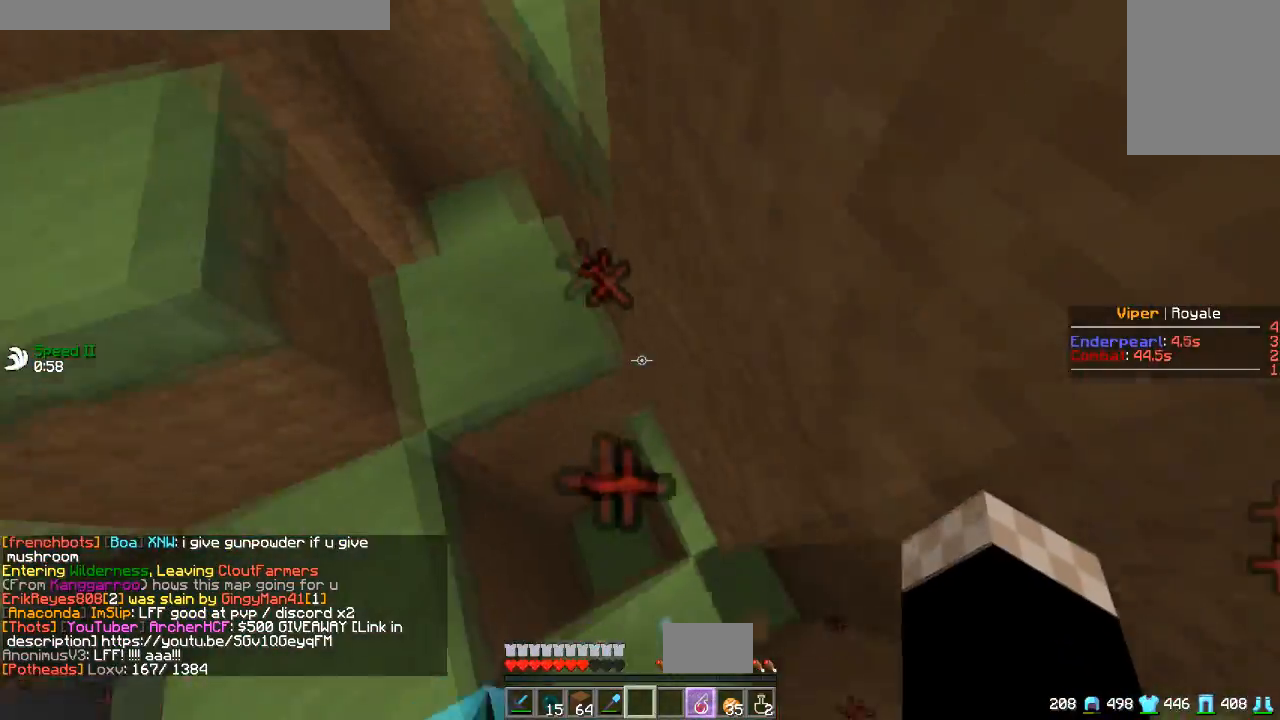
{"keys": ["w"], "mouse": [], "events": []}
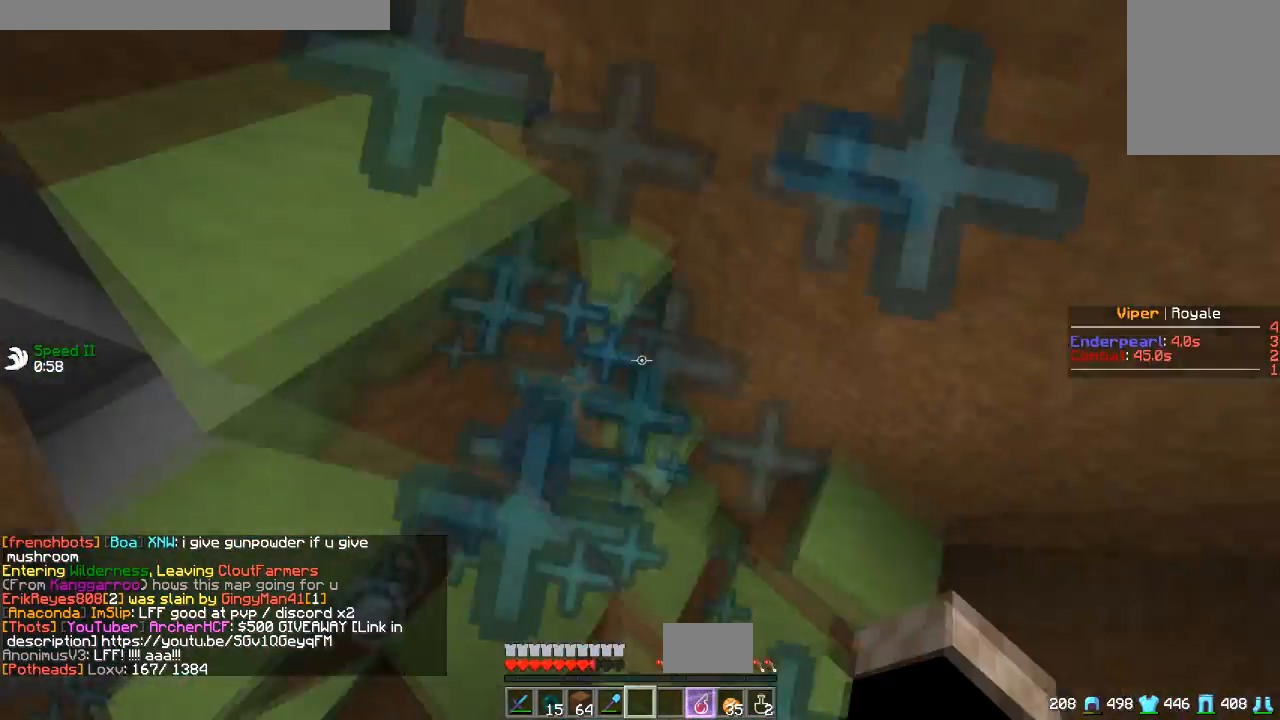
{"keys": ["w"], "mouse": [], "events": []}
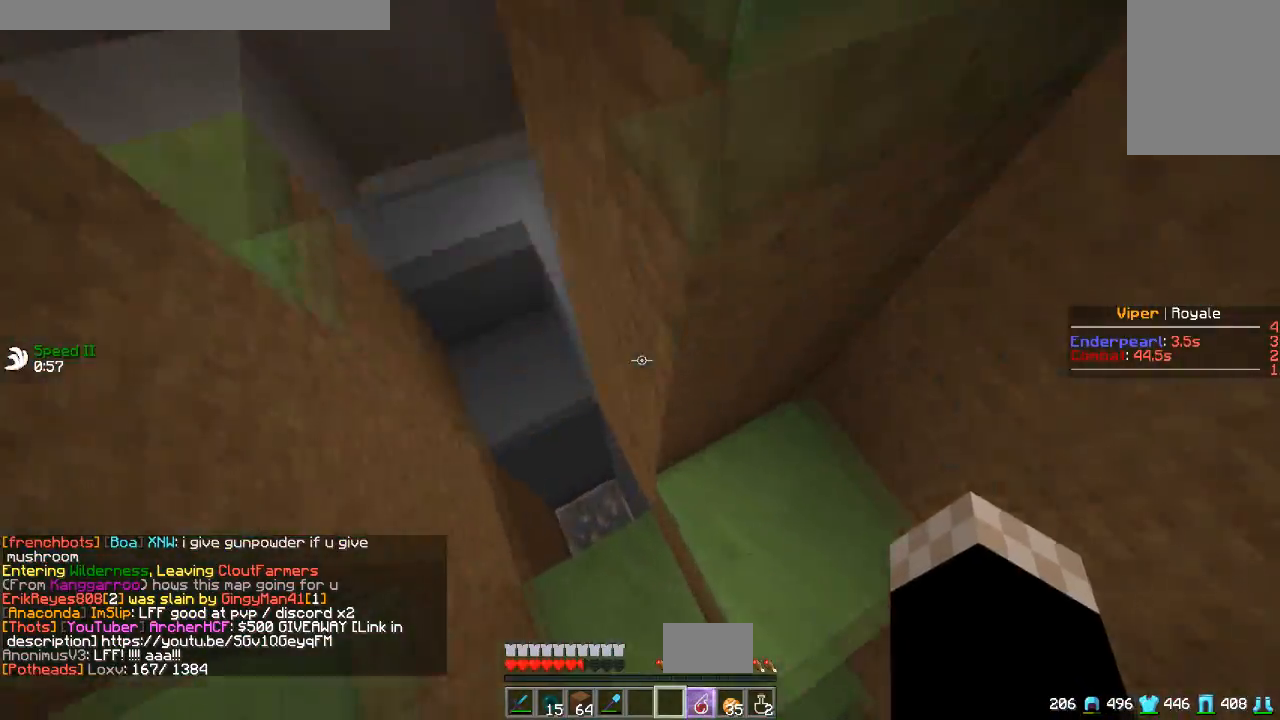
{"keys": ["w"], "mouse": ["right"], "events": [[434, "mouse_right", "down"]]}